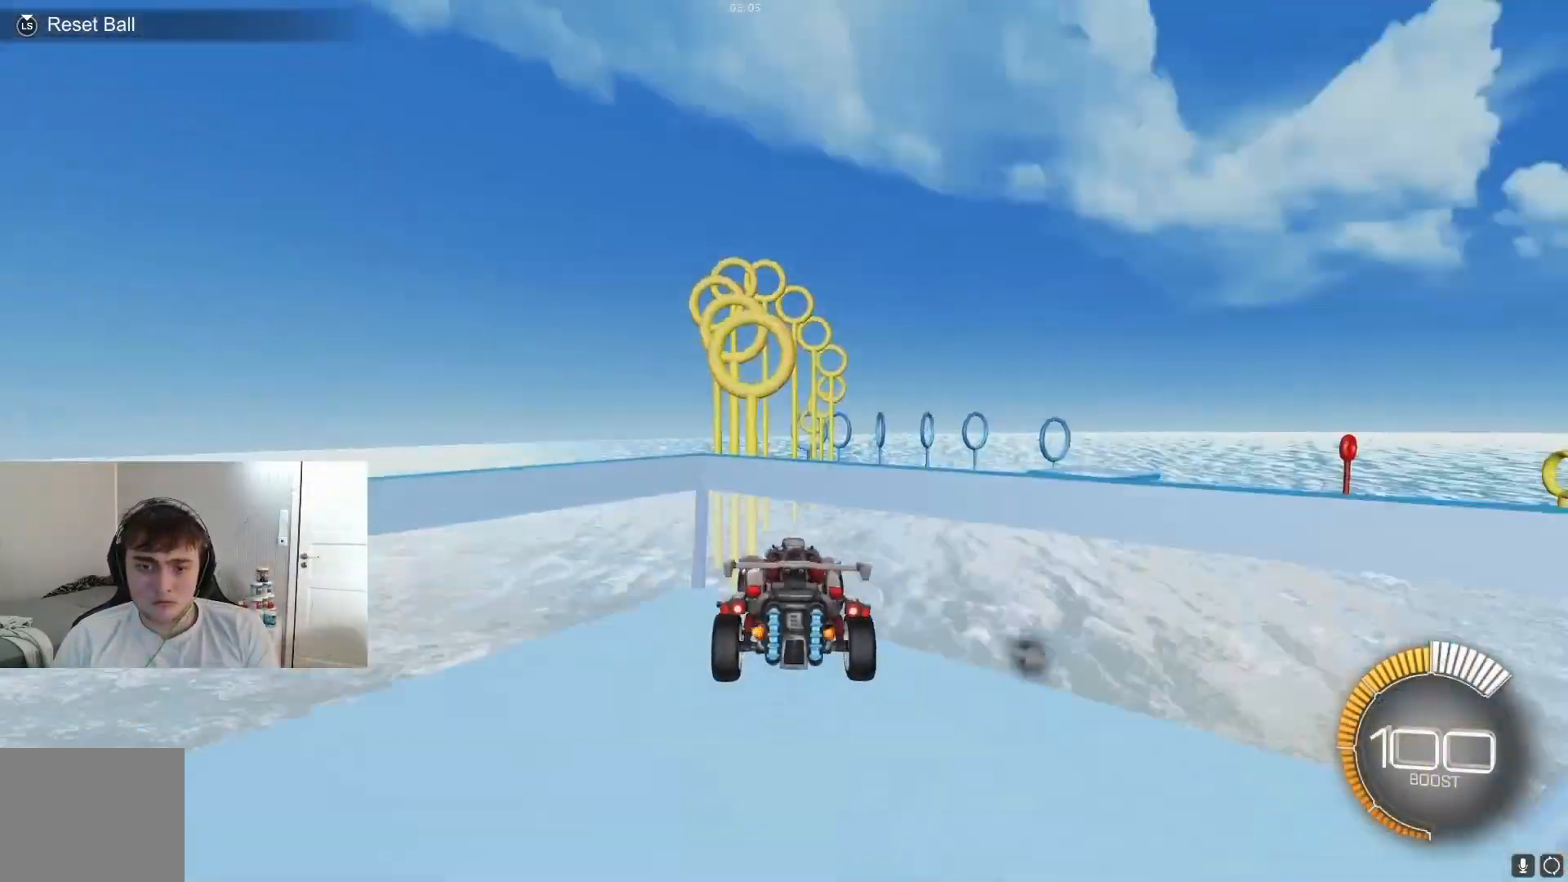
Gameplay with a controller (Xbox layout); each line is a JSON object with the inputs held at the frame after it. "events" lists button and stick changes between this image and that frame as [ms after this image, input, new state], when the widget could be followed in between. Not read: DPAD_DOWN DPAD_LEFT DPAD_RIGHT DPAD_UP L3 R3 SELECT START right_stick.
{"buttons": ["B", "R1"], "left_stick": "center", "events": [[67, "R2", "up"], [133, "R2", "down"], [200, "A", "down"], [200, "R2", "up"], [200, "left_stick", "down-right"], [233, "A", "up"], [267, "B", "down"], [267, "R1", "down"], [267, "left_stick", "center"], [300, "B", "up"], [333, "B", "down"], [367, "B", "up"], [400, "B", "down"]]}
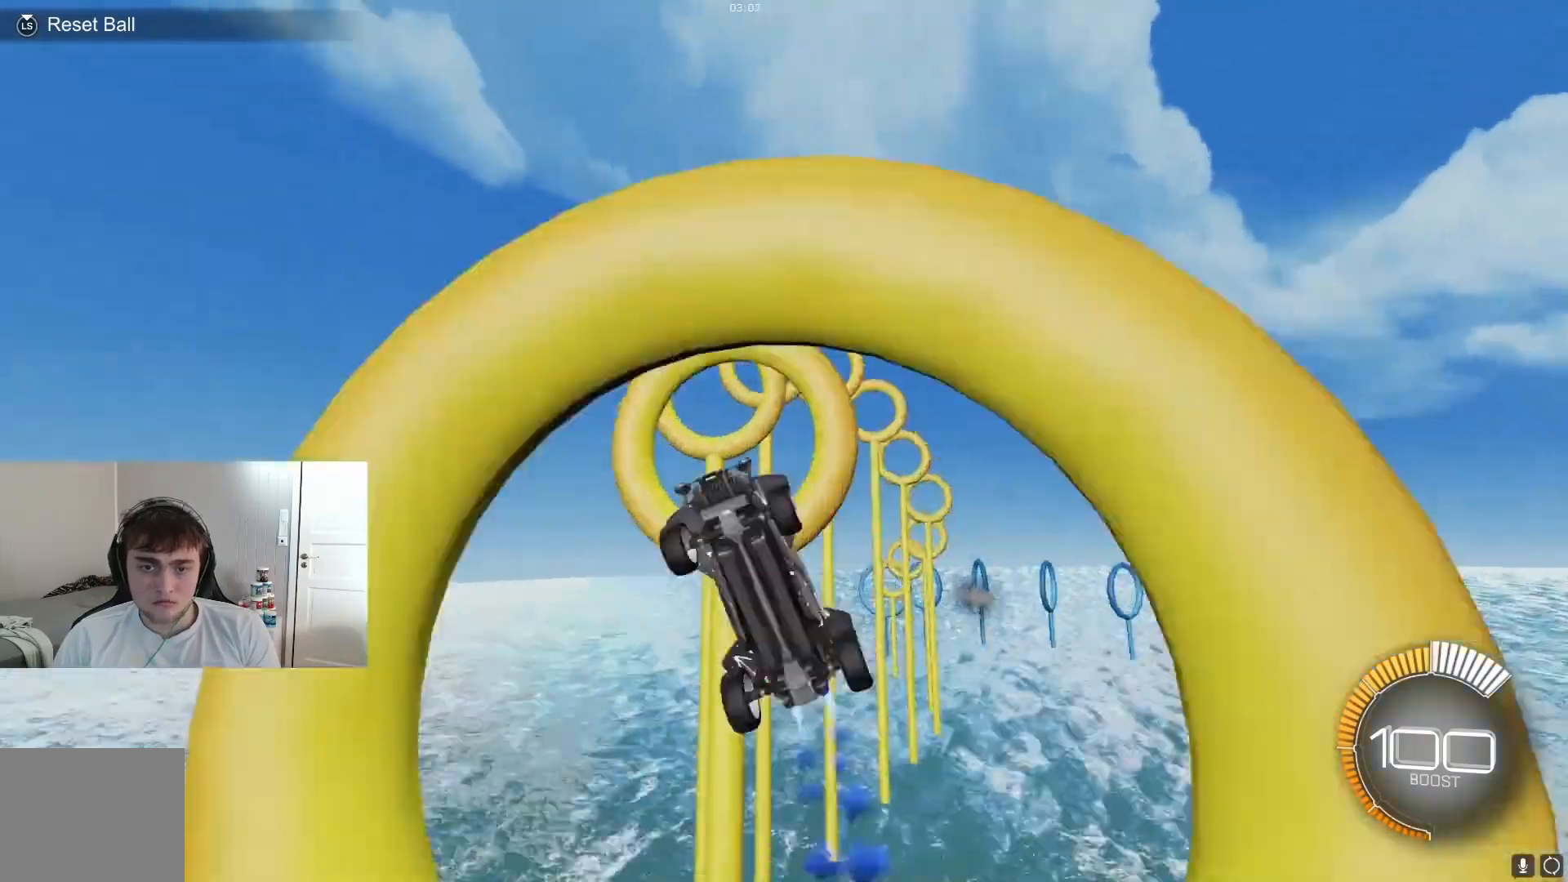
{"buttons": ["R2"], "left_stick": "center", "events": [[33, "B", "up"], [33, "left_stick", "right"], [67, "B", "down"], [167, "B", "up"], [200, "left_stick", "center"], [233, "B", "down"], [267, "B", "up"], [267, "R1", "up"], [267, "R2", "down"], [467, "R2", "up"], [500, "R2", "down"]]}
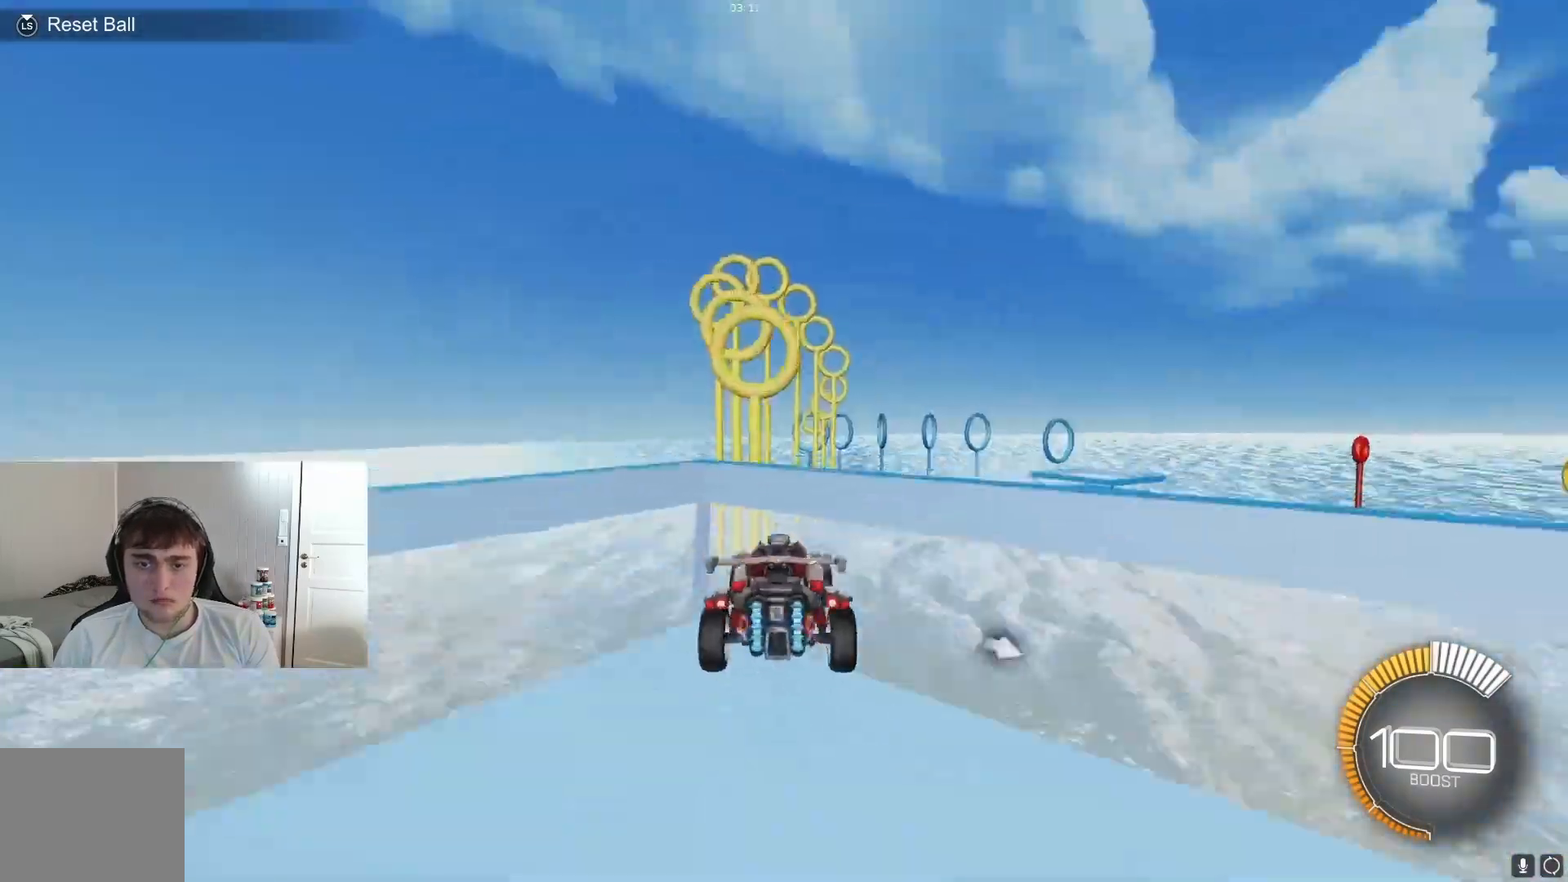
{"buttons": ["B", "R1"], "left_stick": "right", "events": [[67, "R2", "up"], [100, "R2", "down"], [133, "A", "down"], [133, "R2", "up"], [167, "left_stick", "down-right"], [200, "A", "up"], [200, "R1", "down"], [233, "B", "down"], [267, "B", "up"], [300, "B", "down"], [300, "left_stick", "left"], [333, "B", "up"], [367, "B", "down"], [400, "left_stick", "center"], [467, "B", "up"], [467, "R1", "up"], [500, "B", "down"], [500, "R1", "down"], [500, "left_stick", "right"]]}
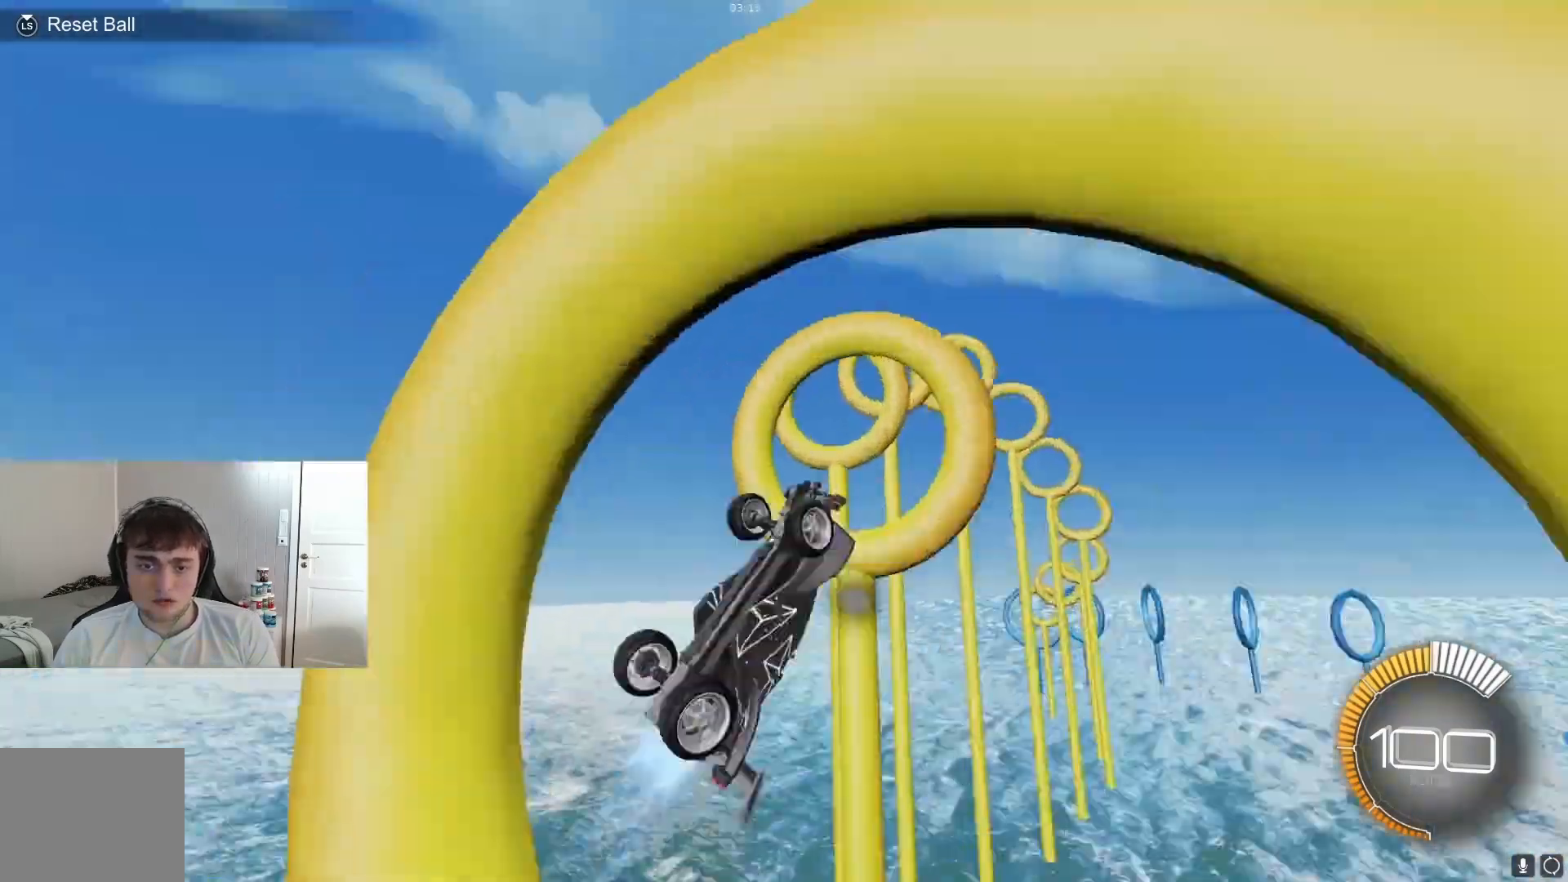
{"buttons": ["A"], "left_stick": "down", "events": [[33, "left_stick", "center"], [100, "B", "up"], [133, "R1", "up"], [133, "R2", "down"], [300, "R2", "up"], [333, "R2", "down"], [400, "R2", "up"], [433, "R2", "down"], [467, "A", "down"], [467, "R2", "up"], [500, "left_stick", "down"]]}
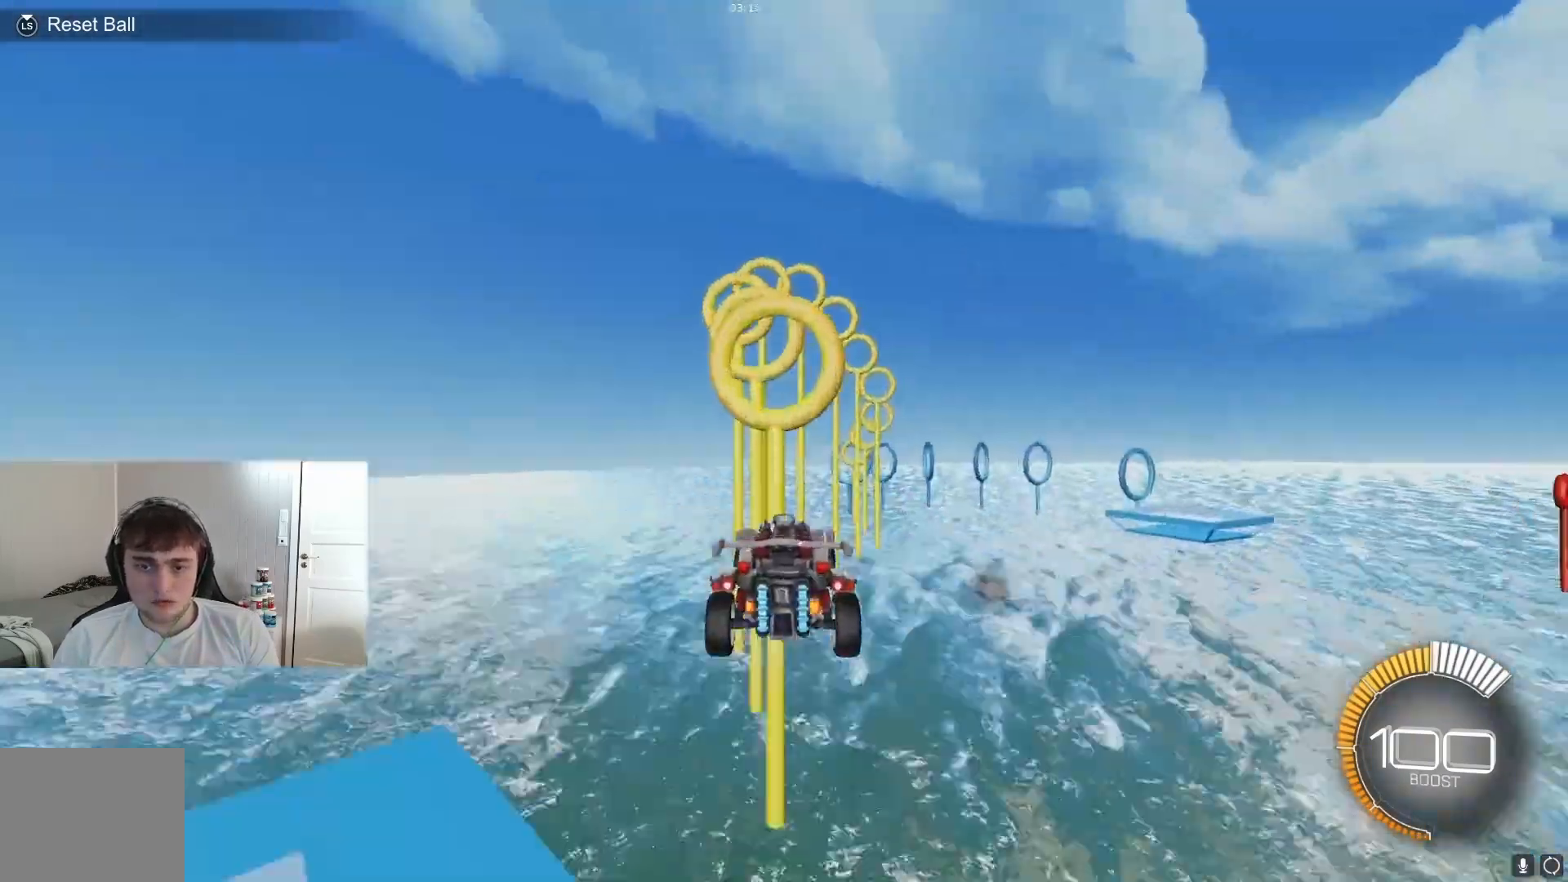
{"buttons": ["B", "R1"], "left_stick": "center", "events": [[33, "A", "up"], [33, "R1", "down"], [67, "B", "down"], [100, "left_stick", "center"], [167, "B", "up"], [167, "left_stick", "right"], [233, "B", "down"], [333, "left_stick", "center"], [400, "B", "up"], [433, "B", "down"]]}
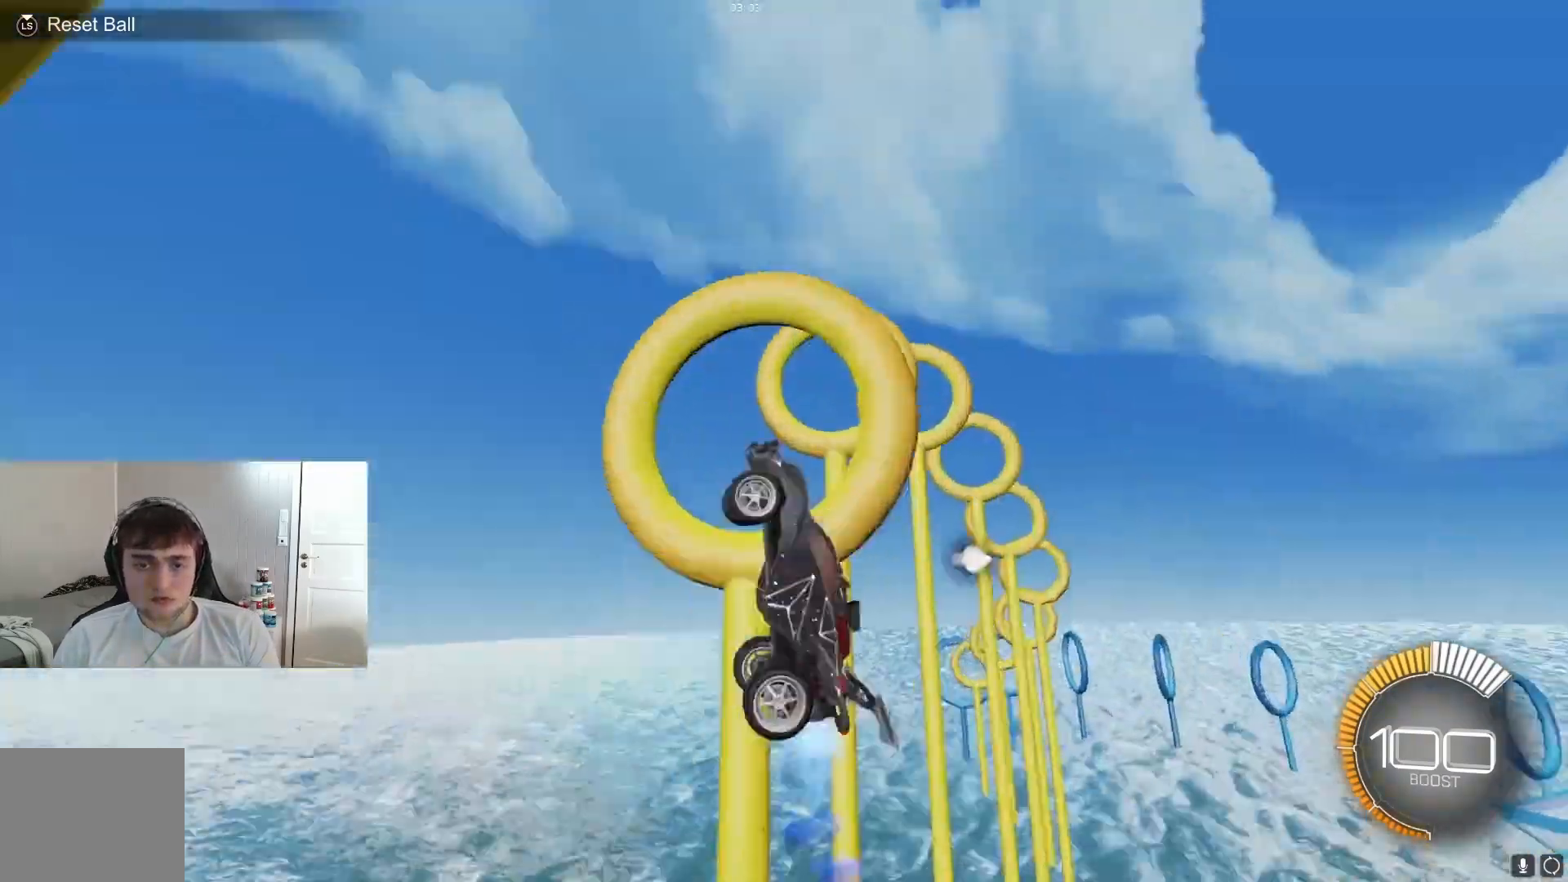
{"buttons": ["B", "R1"], "left_stick": "center", "events": [[33, "B", "up"], [67, "B", "down"], [267, "B", "up"], [300, "B", "down"], [400, "B", "up"], [500, "B", "down"]]}
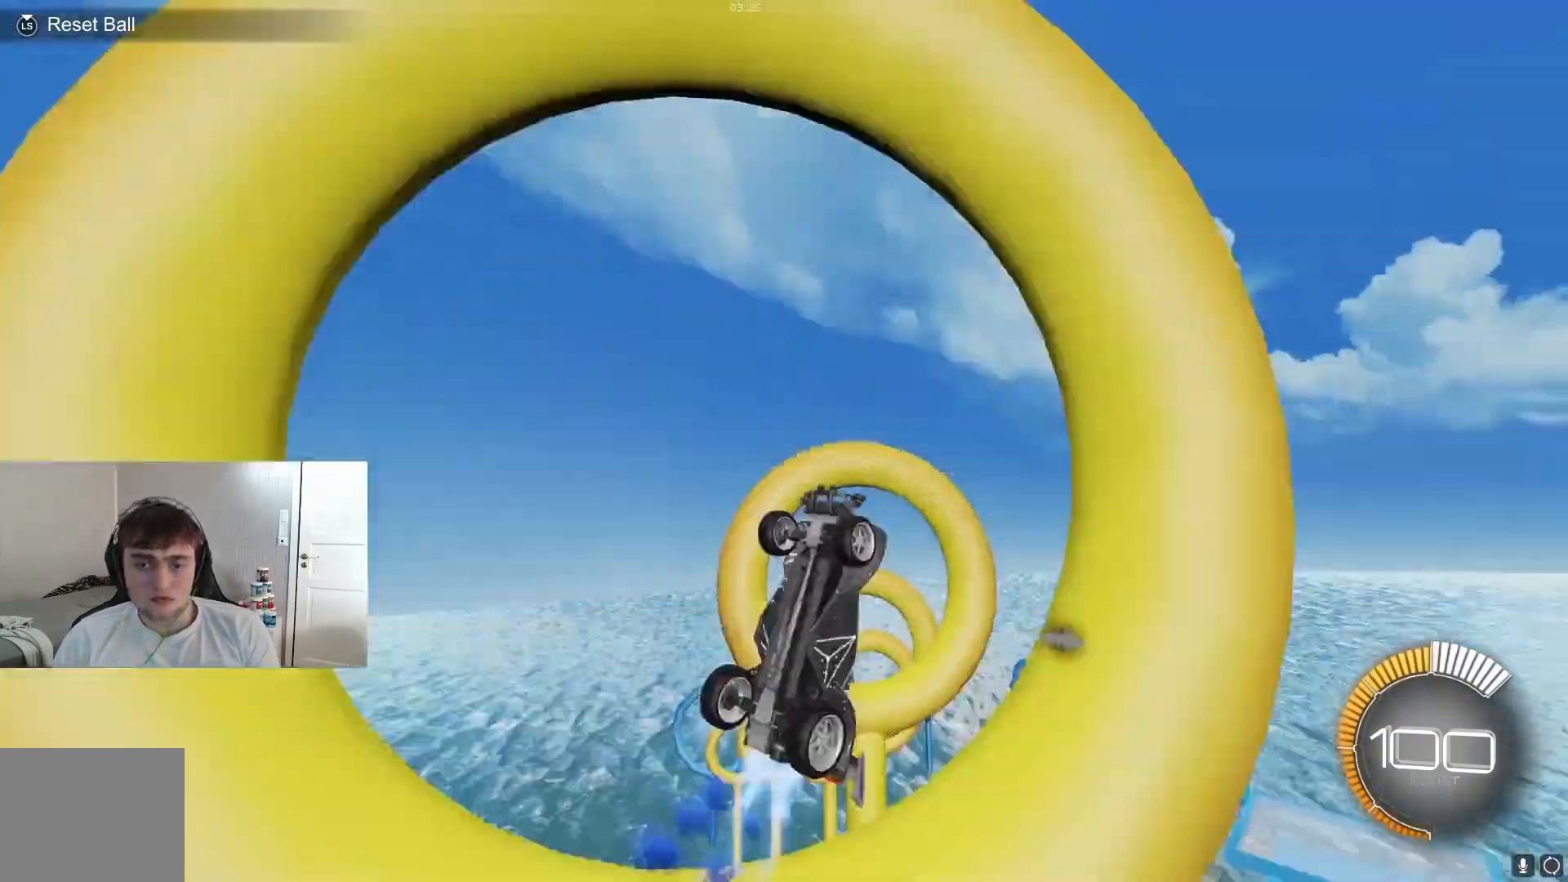
{"buttons": [], "left_stick": "center", "events": [[33, "left_stick", "left"], [67, "B", "up"], [100, "left_stick", "center"], [133, "B", "down"], [167, "left_stick", "right"], [200, "B", "up"], [300, "B", "down"], [300, "left_stick", "center"], [467, "B", "up"], [500, "R1", "up"]]}
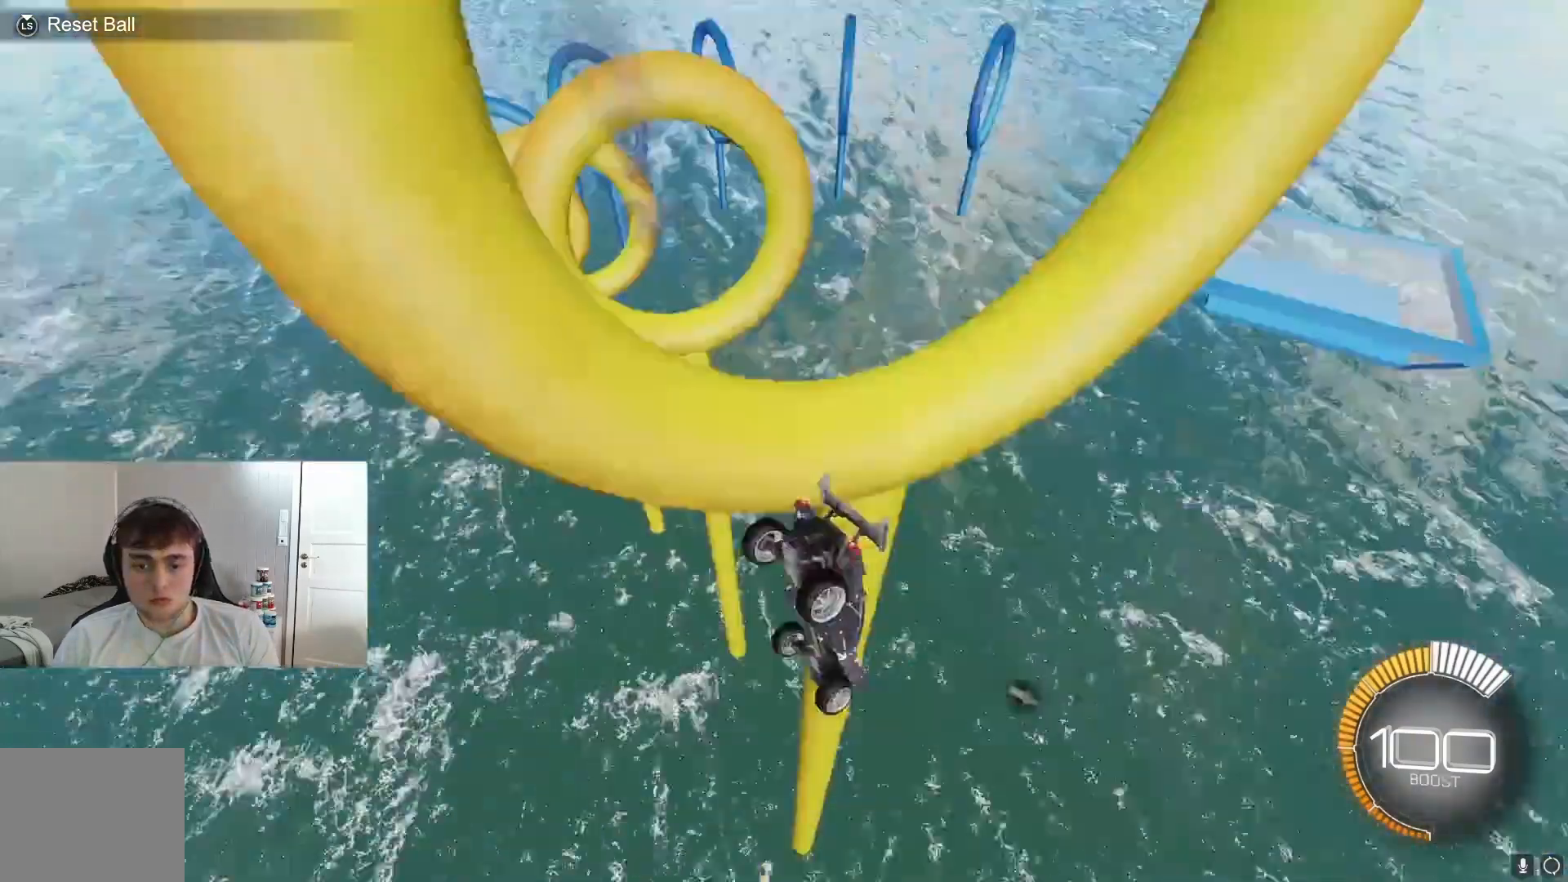
{"buttons": ["R2"], "left_stick": "center", "events": [[433, "R2", "down"]]}
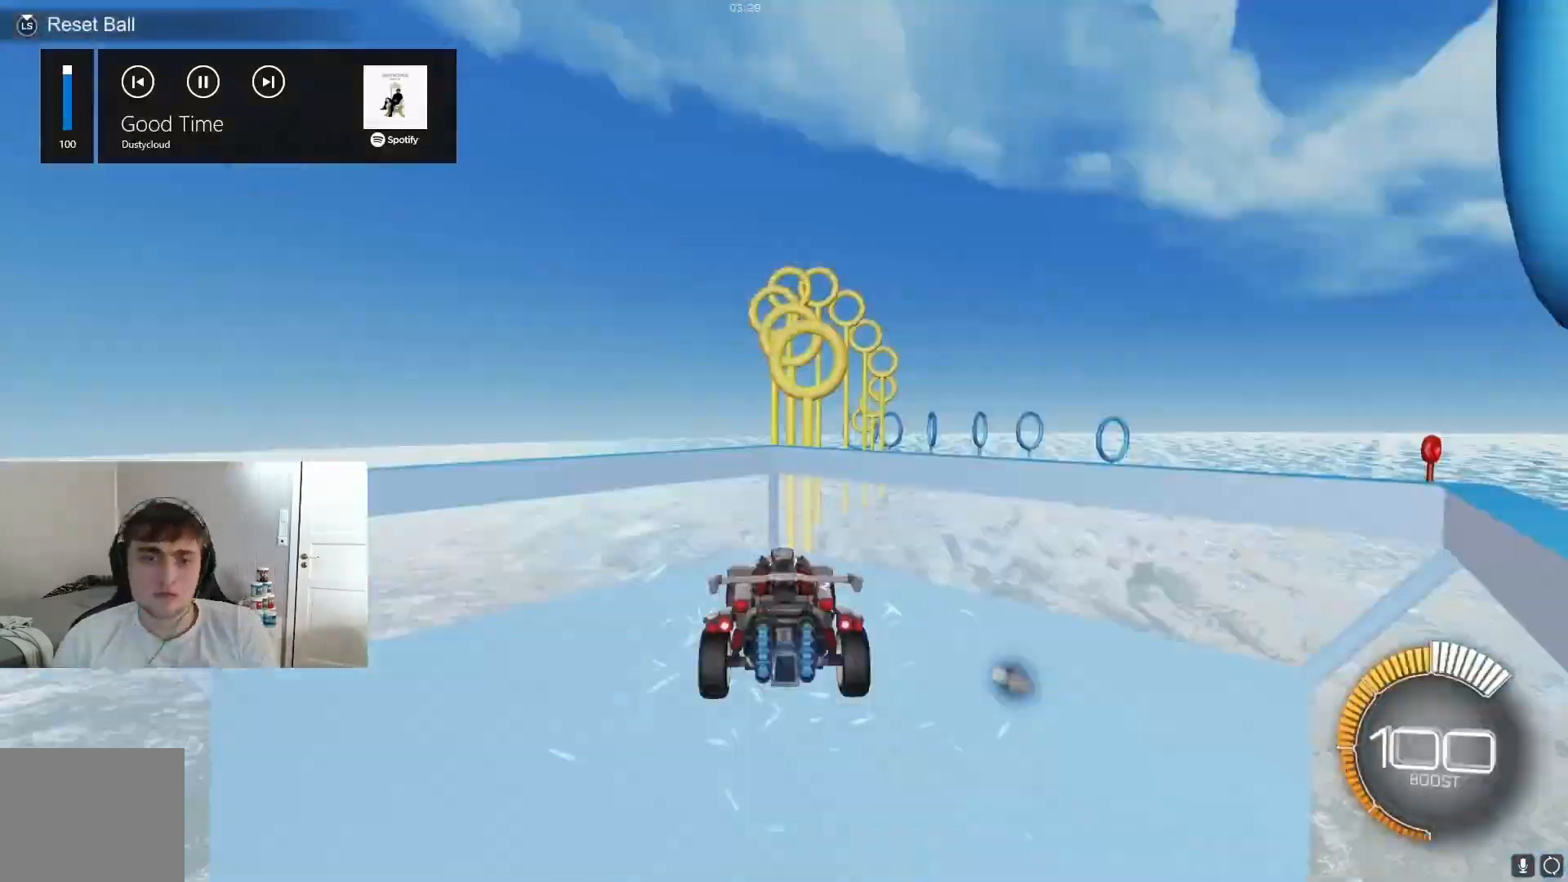
{"buttons": ["B", "R1"], "left_stick": "center", "events": [[133, "R2", "up"], [167, "R2", "down"], [267, "A", "down"], [267, "R2", "up"], [300, "A", "up"], [300, "left_stick", "down-right"], [333, "B", "down"], [333, "R1", "down"], [367, "B", "up"], [367, "left_stick", "center"], [433, "B", "down"]]}
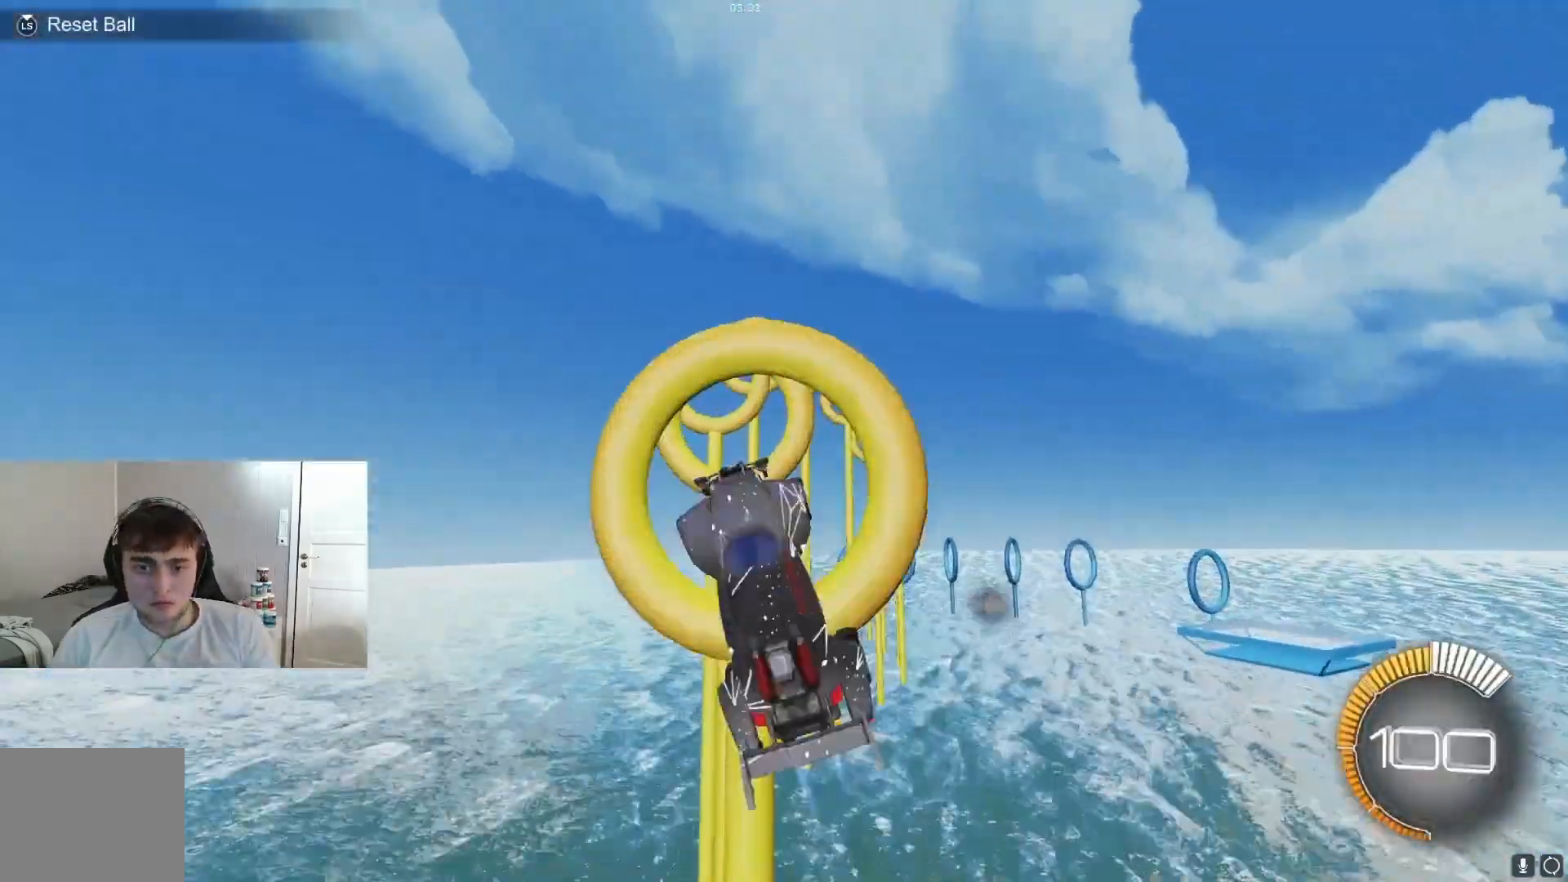
{"buttons": ["R1"], "left_stick": "right", "events": [[33, "B", "up"], [67, "B", "down"], [100, "left_stick", "right"], [133, "B", "up"], [167, "B", "down"], [233, "left_stick", "center"], [267, "B", "up"], [300, "left_stick", "left"], [333, "B", "down"], [367, "left_stick", "center"], [467, "B", "up"], [467, "left_stick", "right"]]}
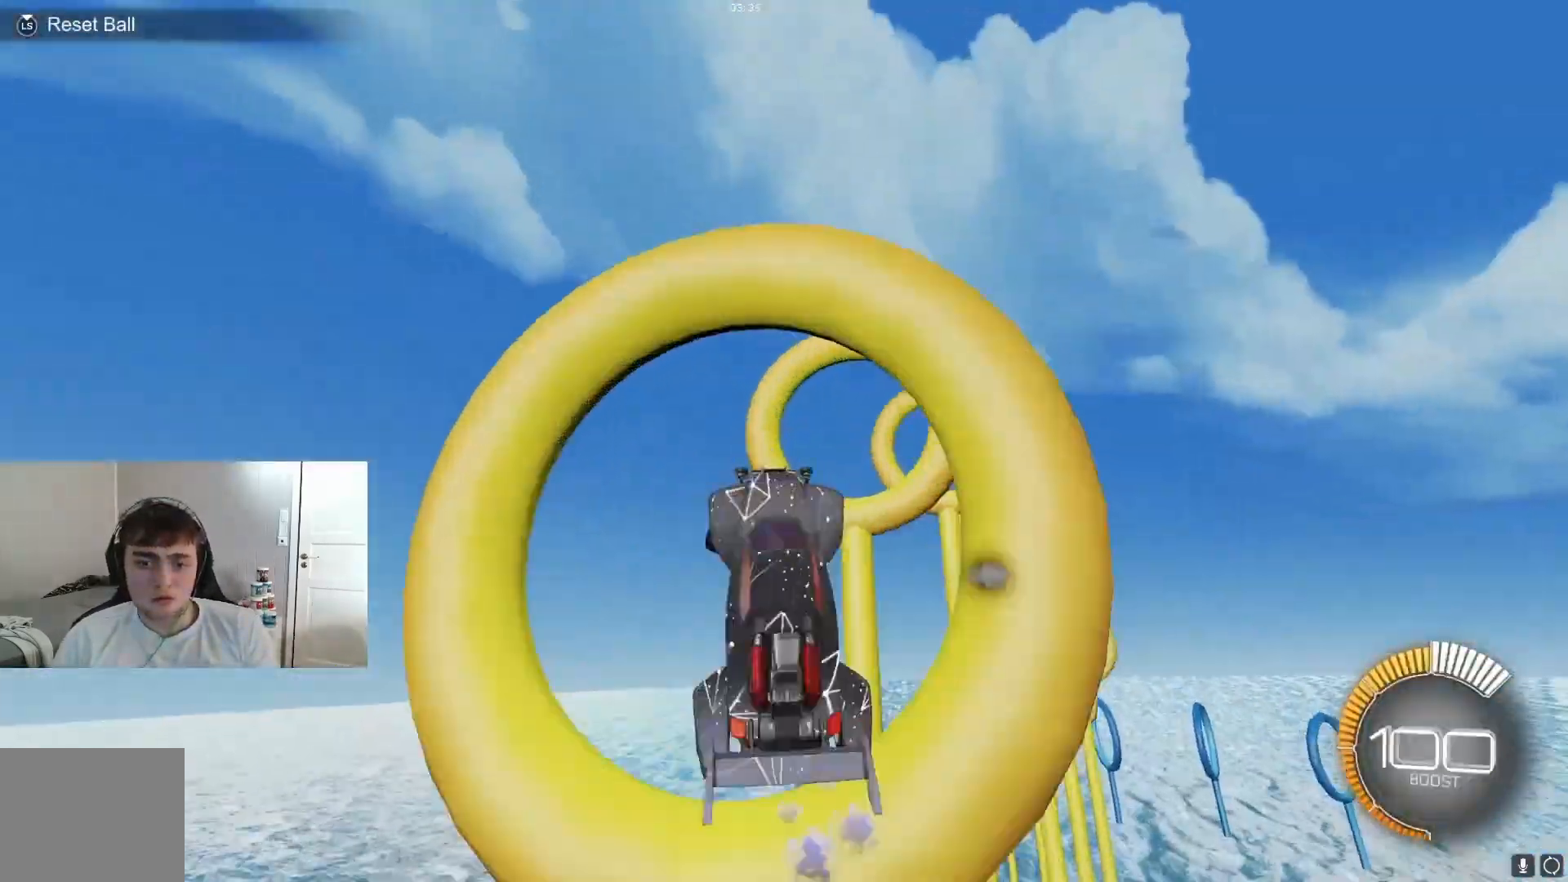
{"buttons": ["R1"], "left_stick": "left", "events": [[33, "B", "down"], [33, "left_stick", "center"], [133, "B", "up"], [167, "B", "down"], [267, "left_stick", "right"], [300, "B", "up"], [333, "left_stick", "down"], [367, "B", "down"], [400, "left_stick", "center"], [433, "B", "up"], [467, "left_stick", "left"]]}